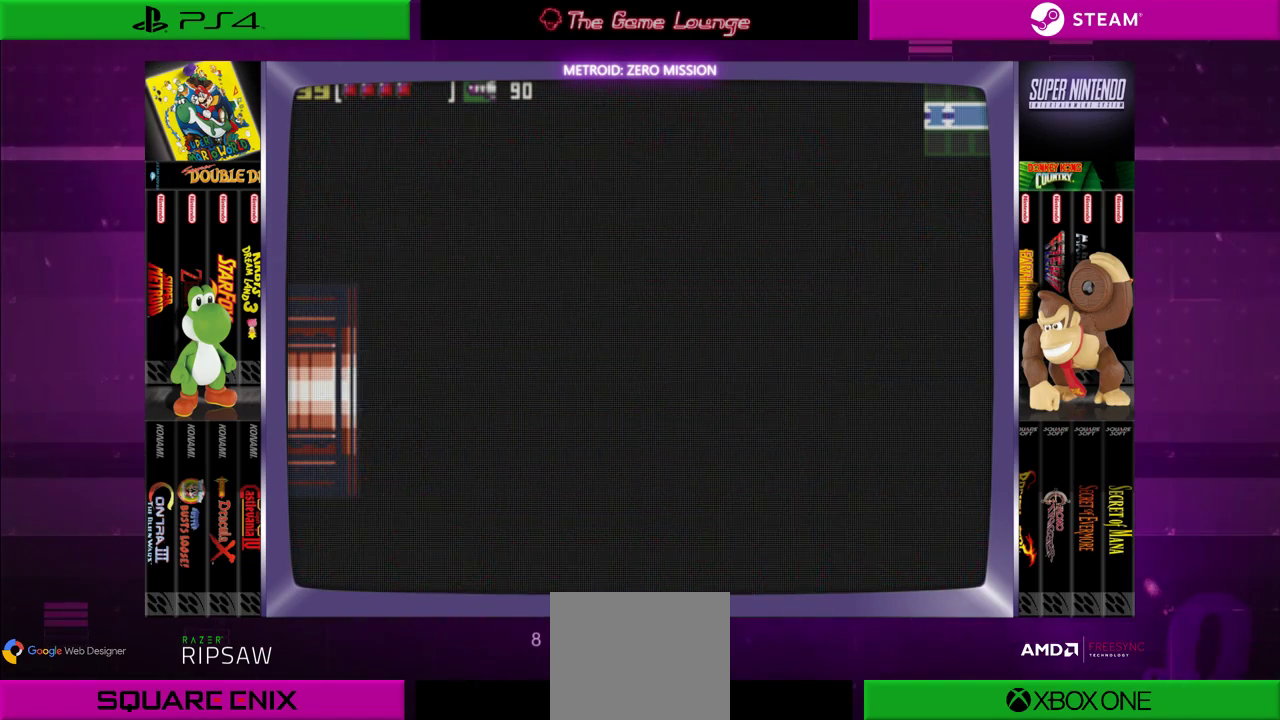
Gameplay with a controller (Xbox layout); each line is a JSON object with the inputs held at the frame after it. "events" lists button and stick changes between this image and that frame as [ms after this image, input, new state], when the widget could be followed in between. Not read: L1 L3 R1 R3.
{"buttons": [], "left_stick": "center", "right_stick": "center", "events": []}
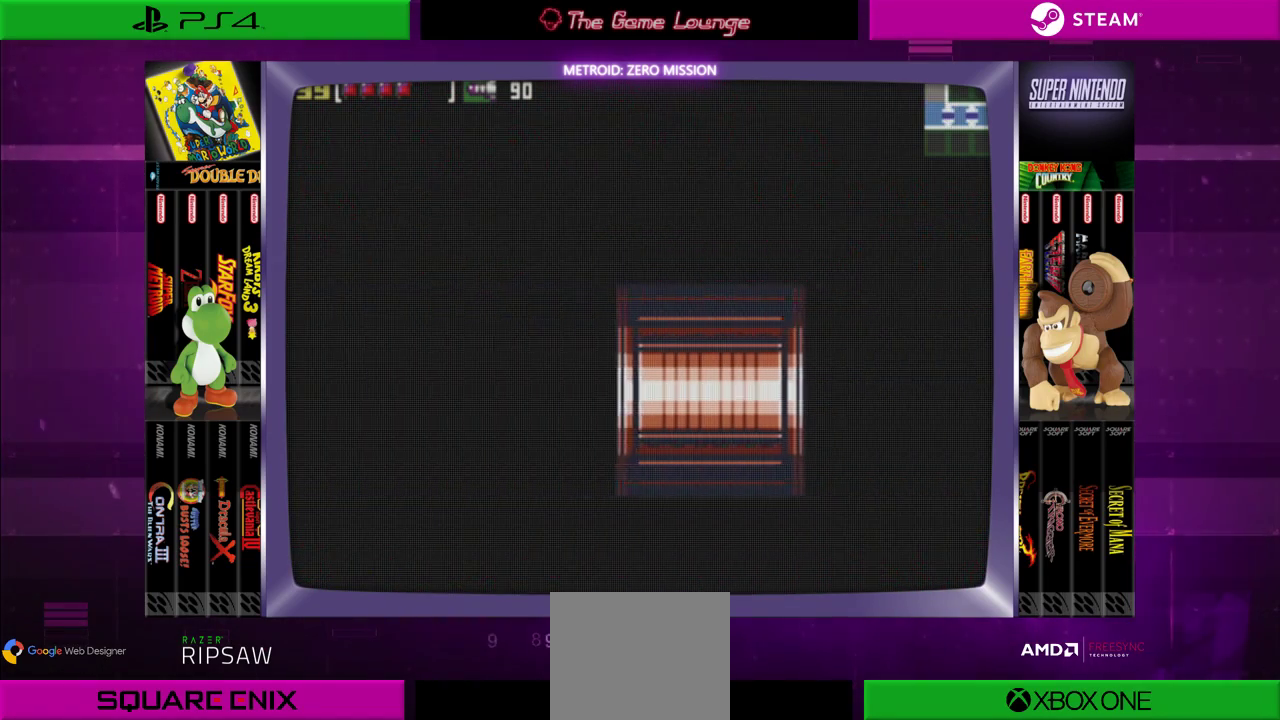
{"buttons": [], "left_stick": "center", "right_stick": "center", "events": []}
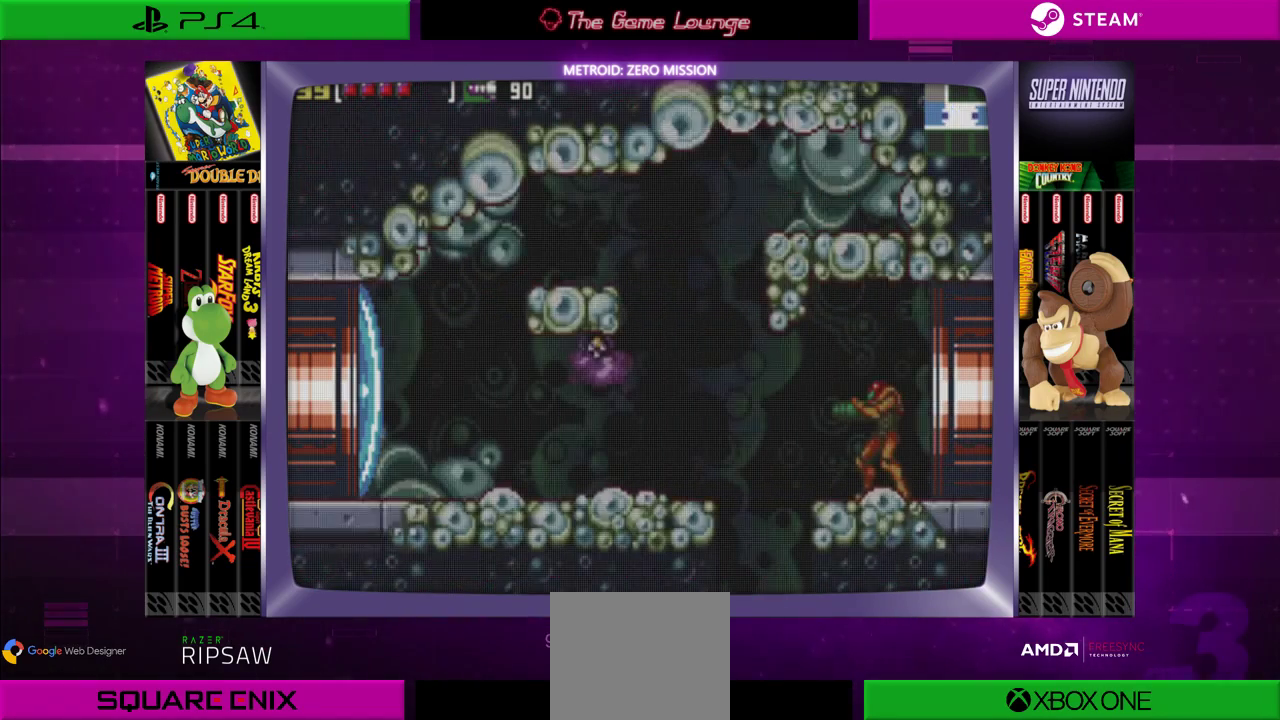
{"buttons": [], "left_stick": "center", "right_stick": "center", "events": []}
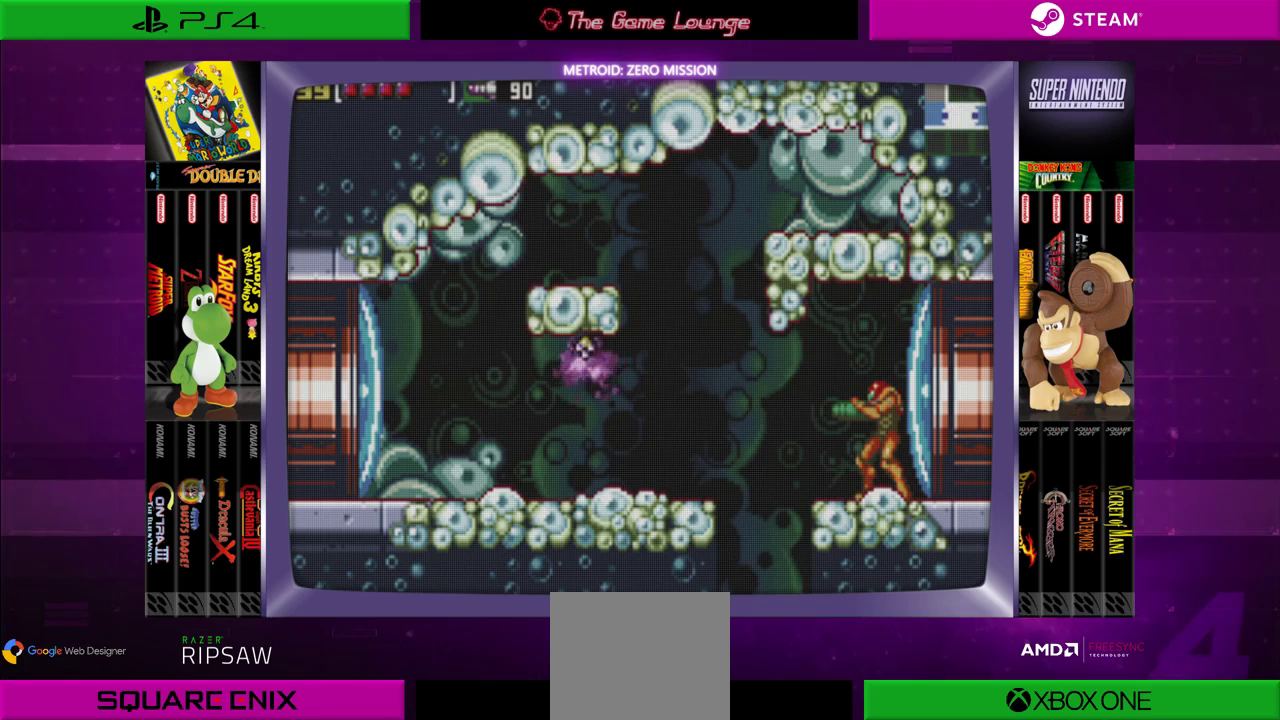
{"buttons": ["A", "DPAD_LEFT"], "left_stick": "center", "right_stick": "center", "events": [[183, "DPAD_LEFT", "down"], [367, "A", "down"]]}
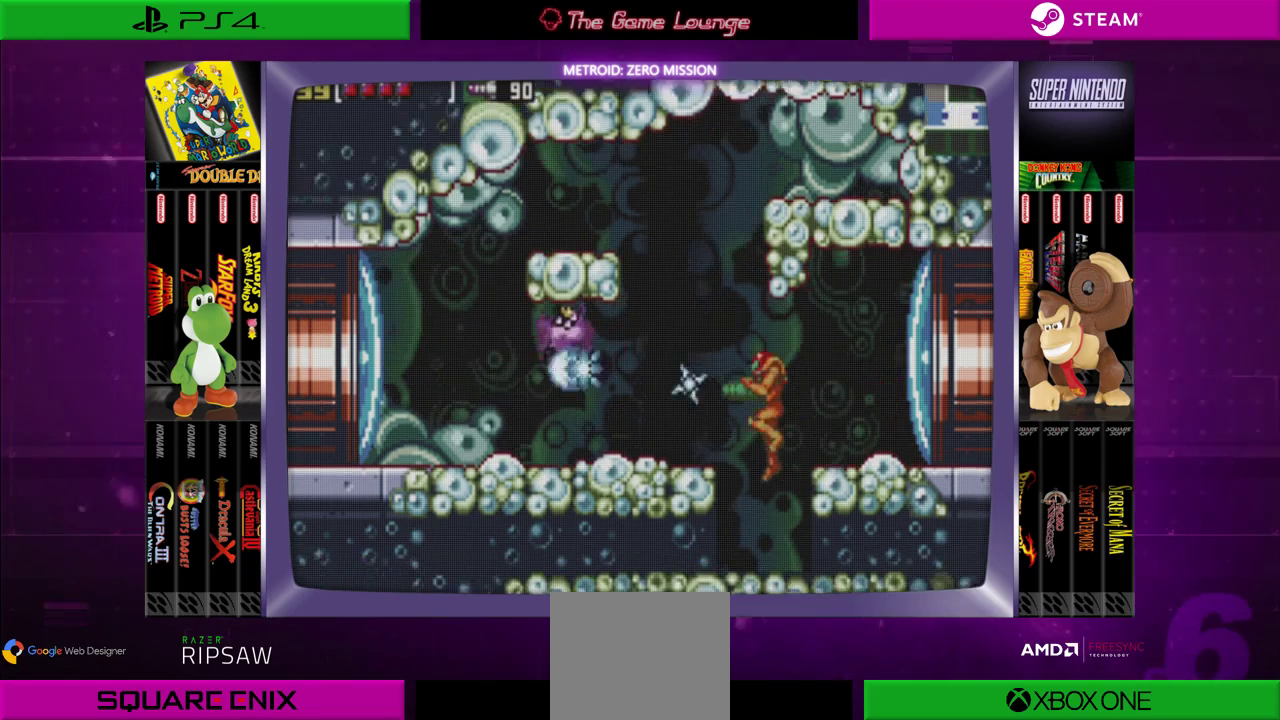
{"buttons": [], "left_stick": "center", "right_stick": "center", "events": [[34, "A", "up"], [34, "DPAD_LEFT", "up"], [167, "DPAD_RIGHT", "down"], [367, "DPAD_RIGHT", "up"]]}
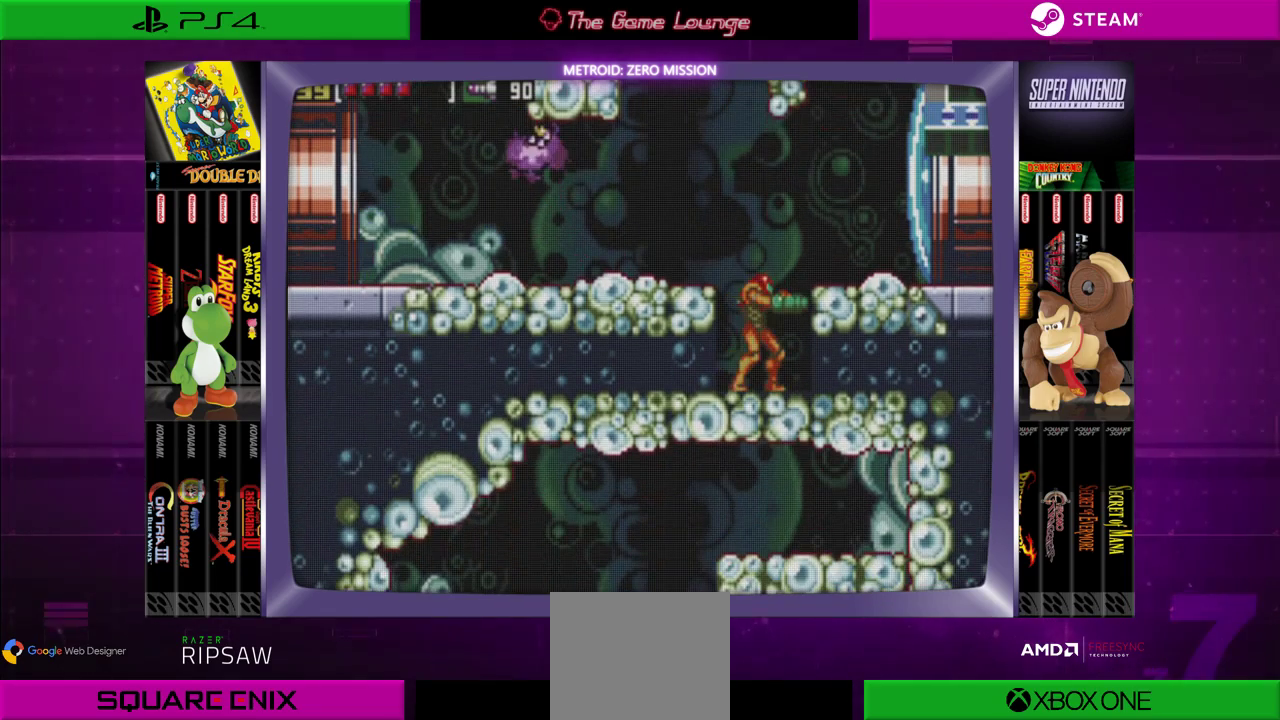
{"buttons": ["A"], "left_stick": "center", "right_stick": "center", "events": [[167, "B", "down"], [284, "DPAD_DOWN", "down"], [350, "B", "up"], [400, "A", "down"], [500, "DPAD_DOWN", "up"]]}
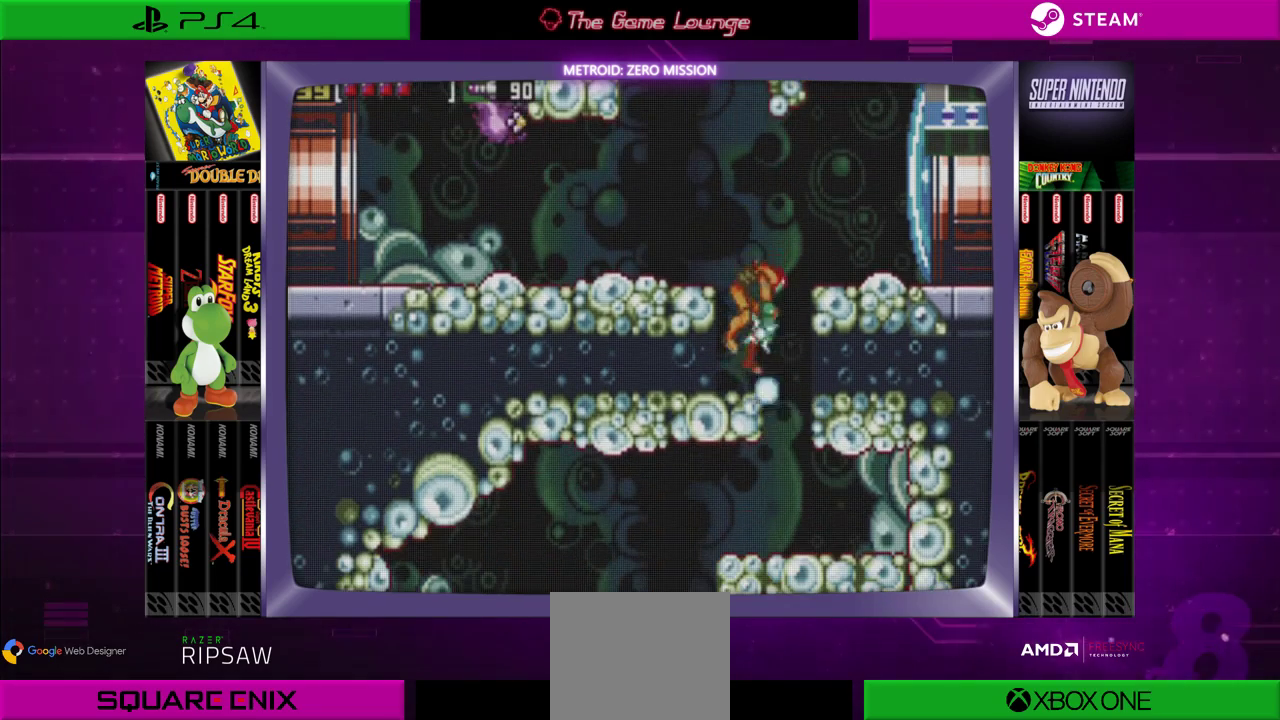
{"buttons": [], "left_stick": "center", "right_stick": "center", "events": [[50, "A", "up"], [117, "DPAD_RIGHT", "down"], [251, "DPAD_RIGHT", "up"]]}
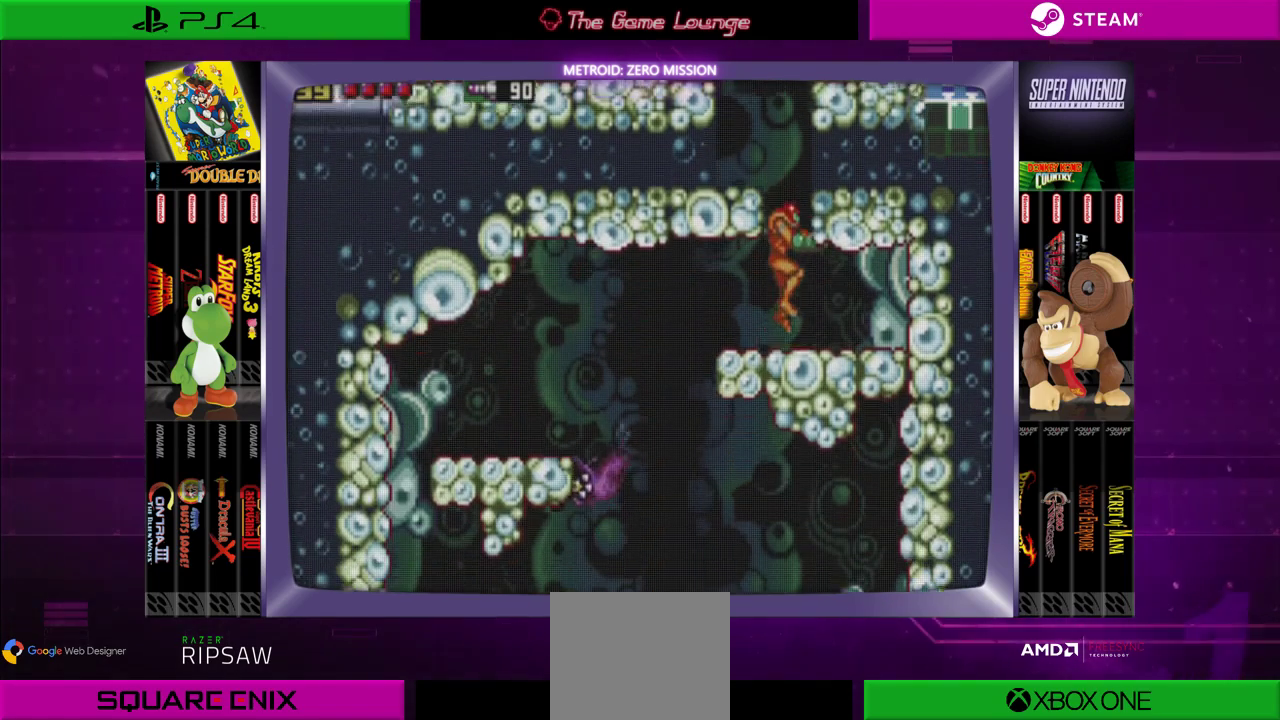
{"buttons": [], "left_stick": "center", "right_stick": "center", "events": [[334, "DPAD_LEFT", "down"], [400, "DPAD_LEFT", "up"]]}
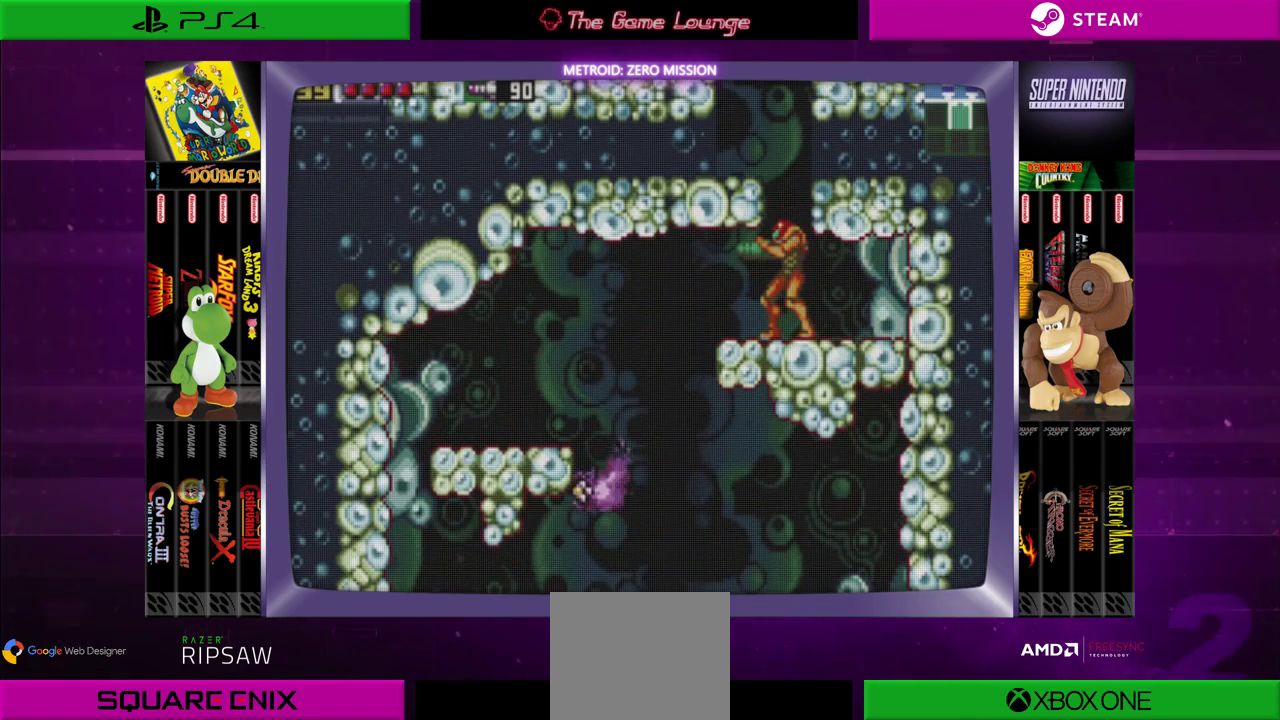
{"buttons": [], "left_stick": "center", "right_stick": "center", "events": [[267, "A", "down"], [401, "A", "up"]]}
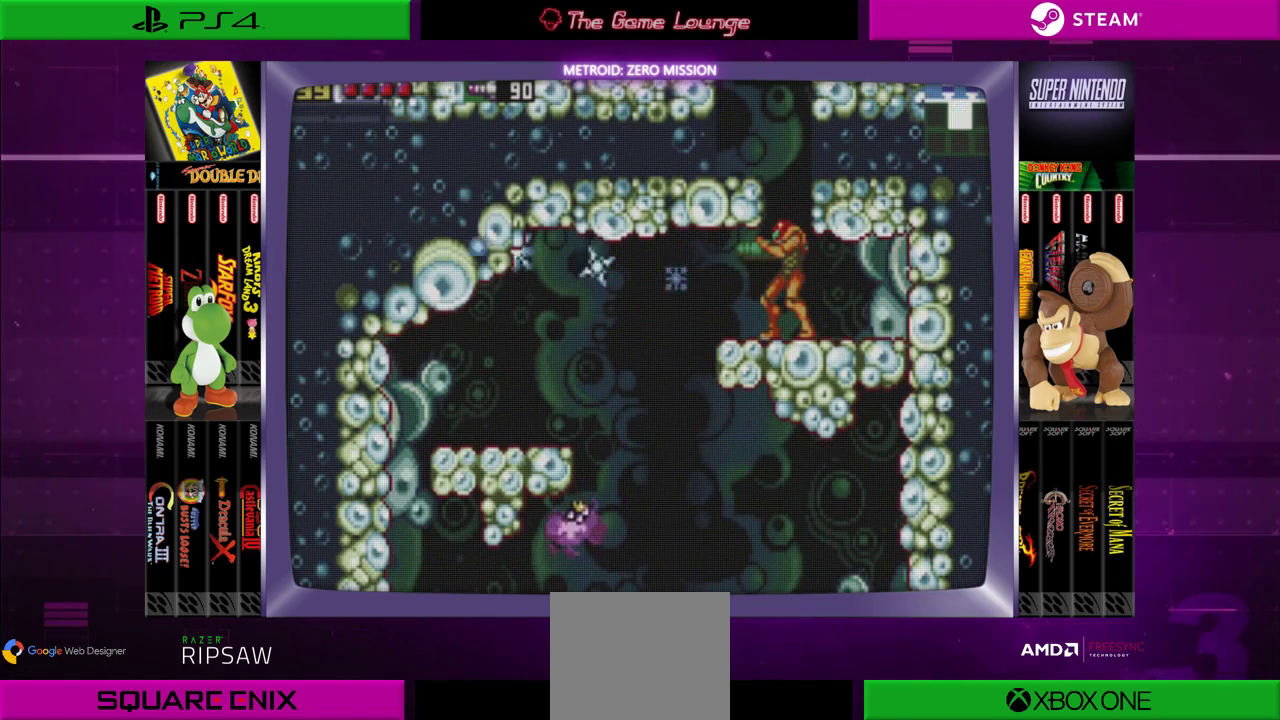
{"buttons": [], "left_stick": "center", "right_stick": "center", "events": [[33, "DPAD_LEFT", "down"], [167, "DPAD_LEFT", "up"], [167, "DPAD_UP", "down"], [200, "A", "down"], [200, "DPAD_LEFT", "down"], [334, "DPAD_LEFT", "up"], [367, "A", "up"], [367, "DPAD_UP", "up"]]}
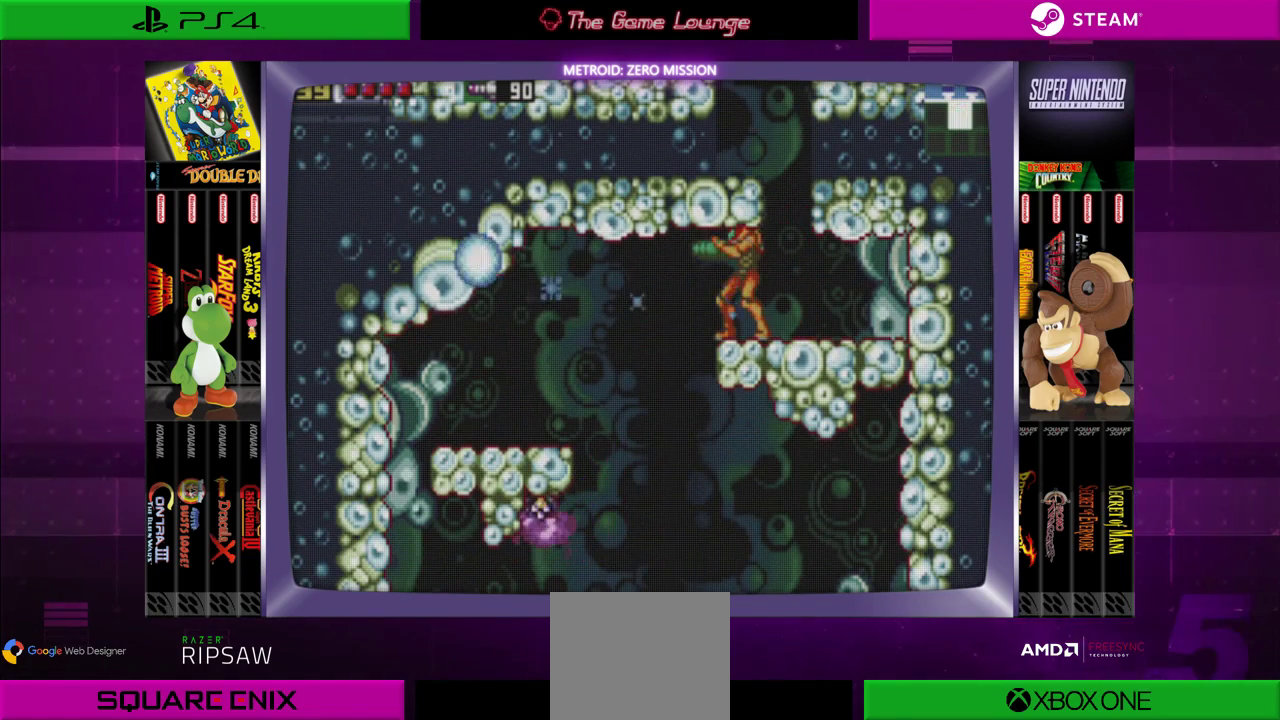
{"buttons": [], "left_stick": "center", "right_stick": "center", "events": [[101, "DPAD_UP", "down"], [167, "A", "down"], [267, "A", "up"], [301, "A", "down"], [434, "A", "up"], [434, "DPAD_UP", "up"]]}
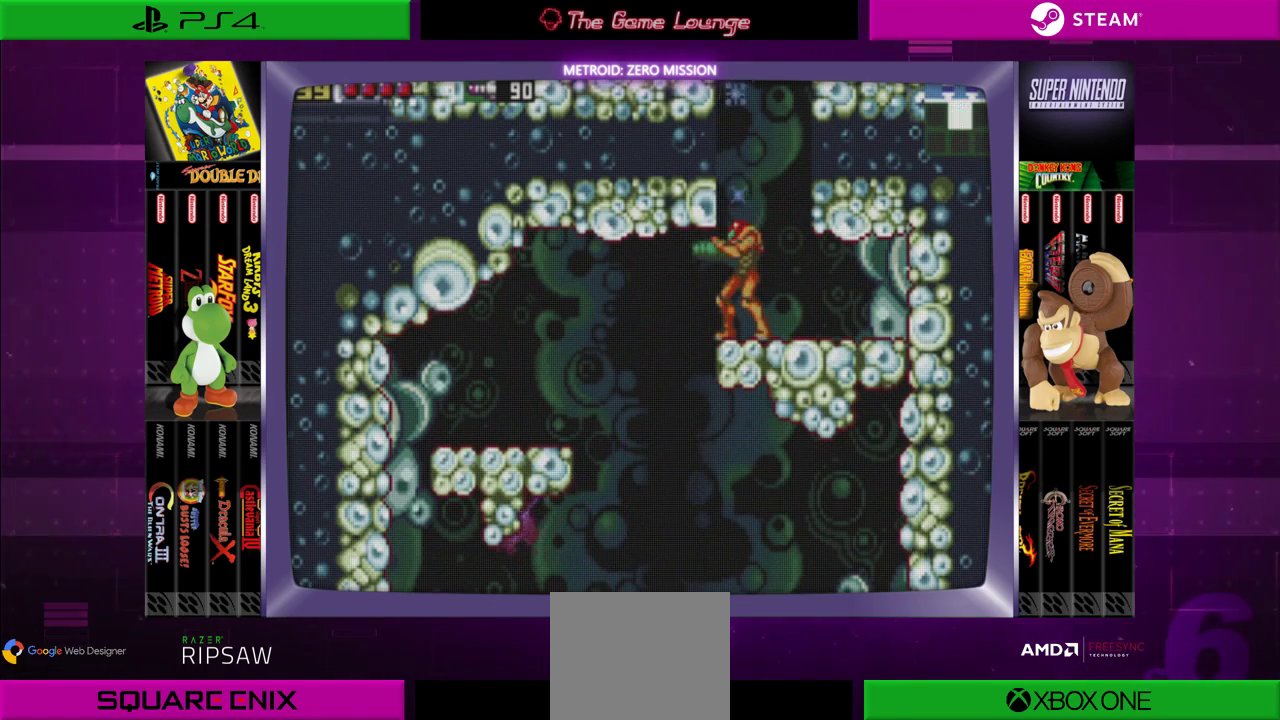
{"buttons": ["DPAD_LEFT"], "left_stick": "center", "right_stick": "center", "events": [[133, "DPAD_LEFT", "down"]]}
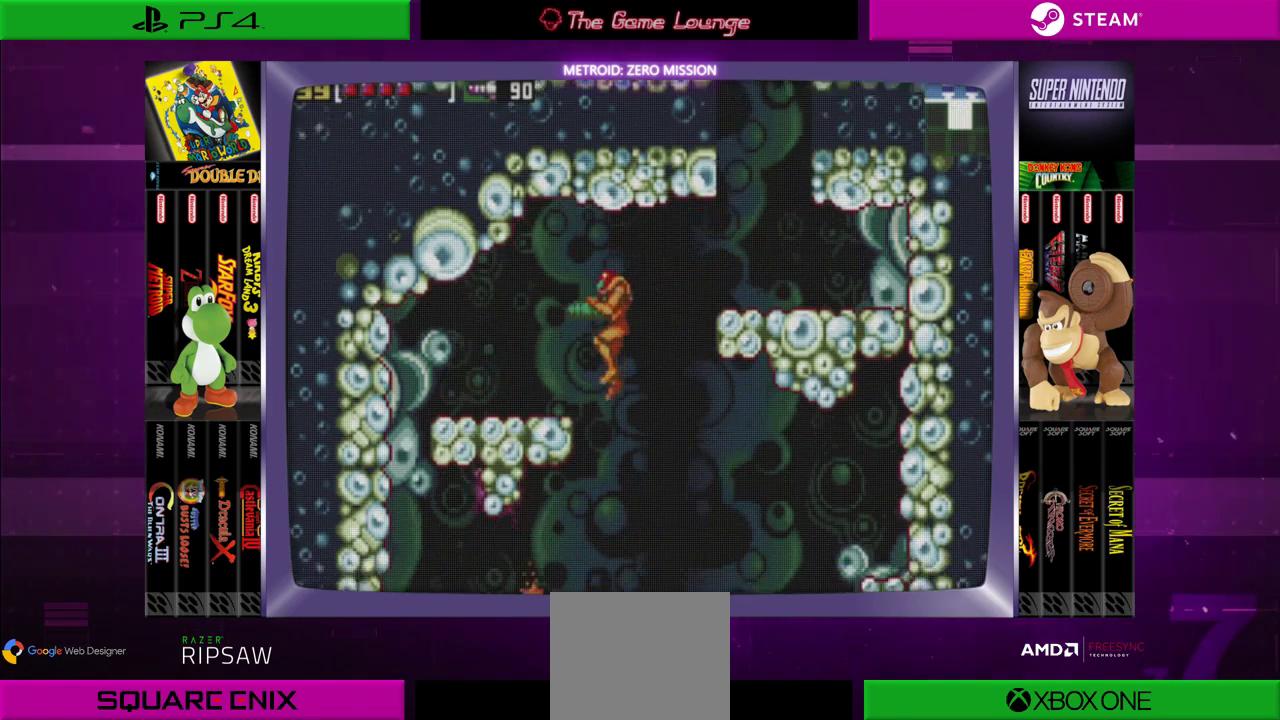
{"buttons": [], "left_stick": "center", "right_stick": "center", "events": [[301, "DPAD_LEFT", "up"]]}
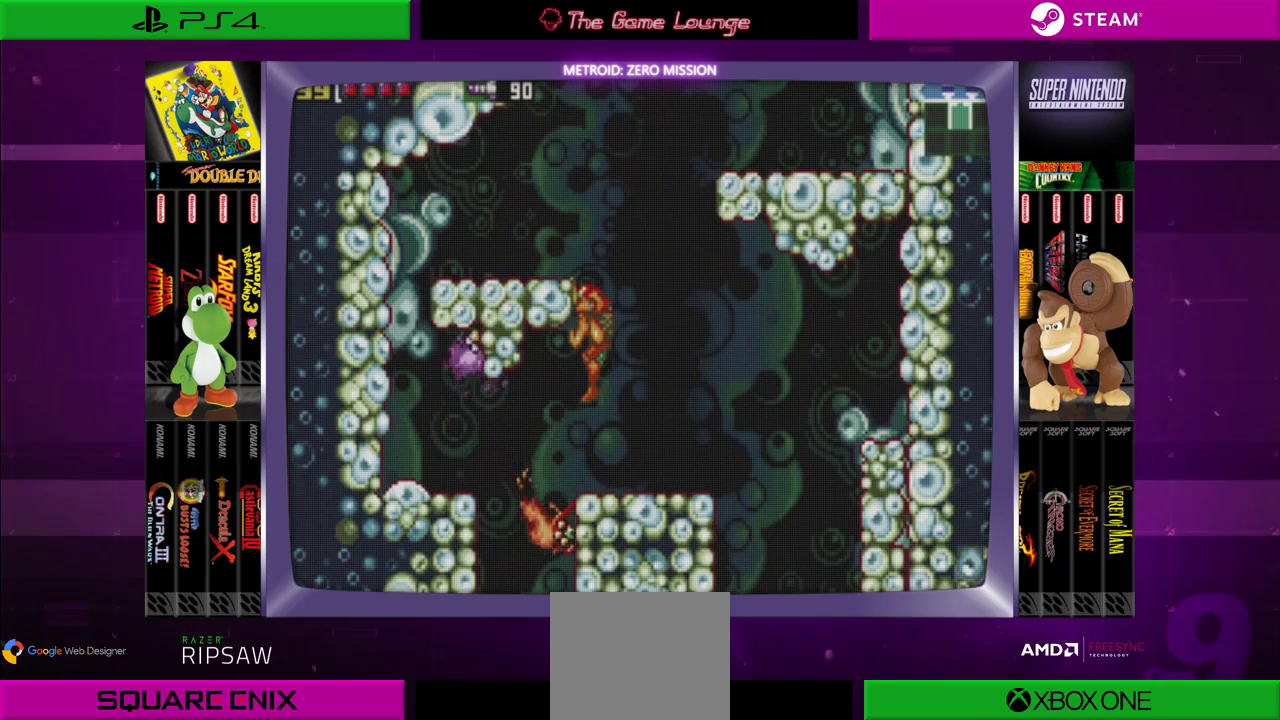
{"buttons": ["DPAD_RIGHT"], "left_stick": "center", "right_stick": "center", "events": [[334, "DPAD_RIGHT", "down"], [400, "B", "down"], [500, "B", "up"]]}
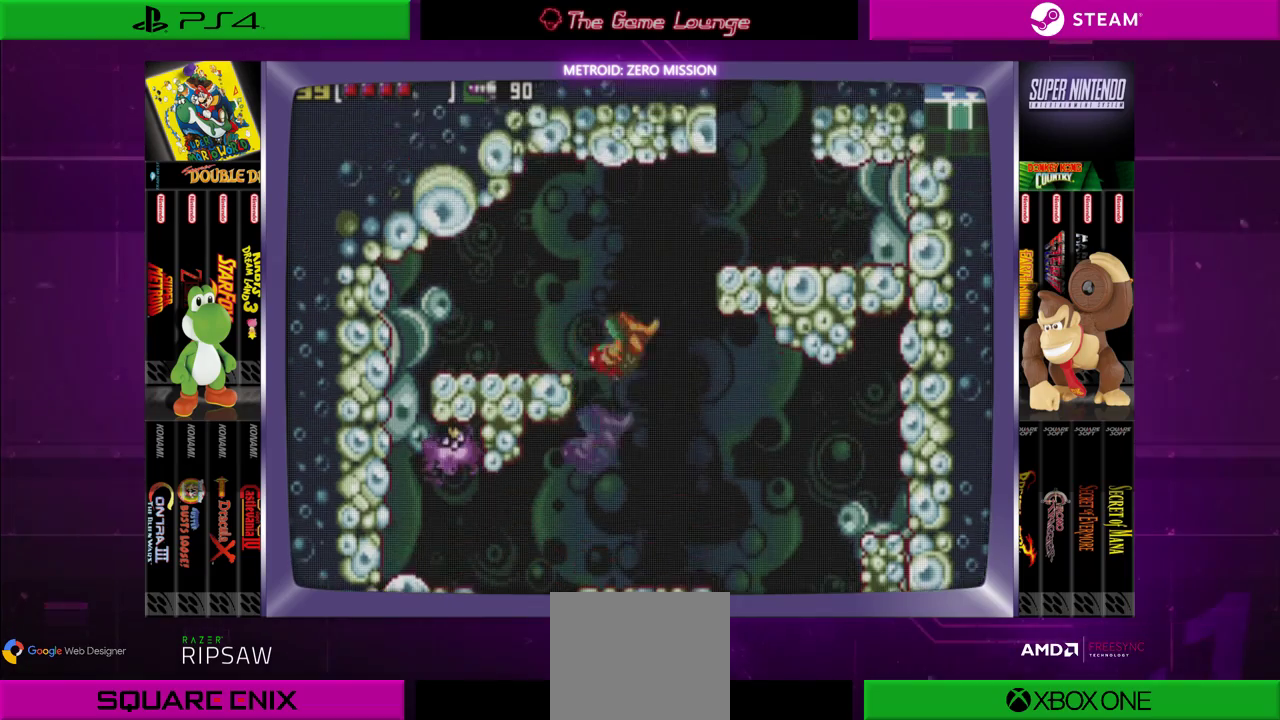
{"buttons": [], "left_stick": "center", "right_stick": "center", "events": [[101, "DPAD_RIGHT", "up"], [234, "DPAD_LEFT", "down"], [301, "A", "down"], [334, "DPAD_LEFT", "up"], [401, "A", "up"]]}
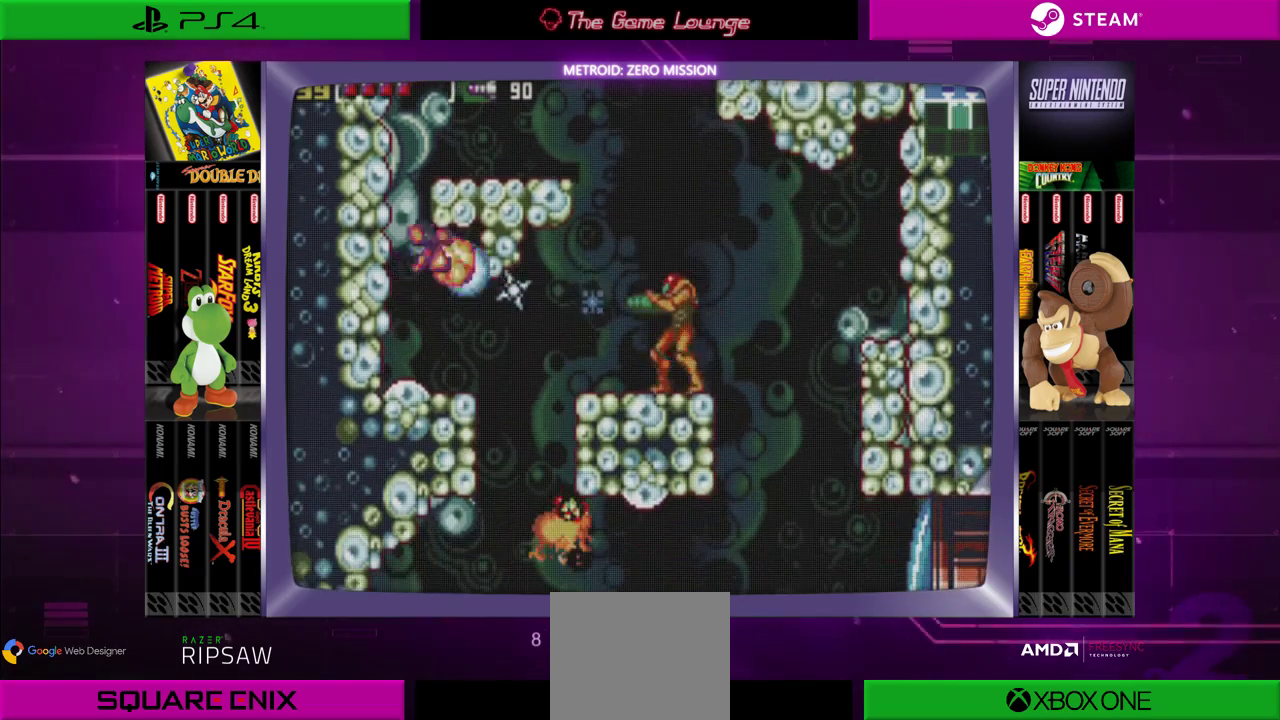
{"buttons": ["A"], "left_stick": "center", "right_stick": "center", "events": [[133, "B", "down"], [200, "B", "up"], [334, "A", "down"]]}
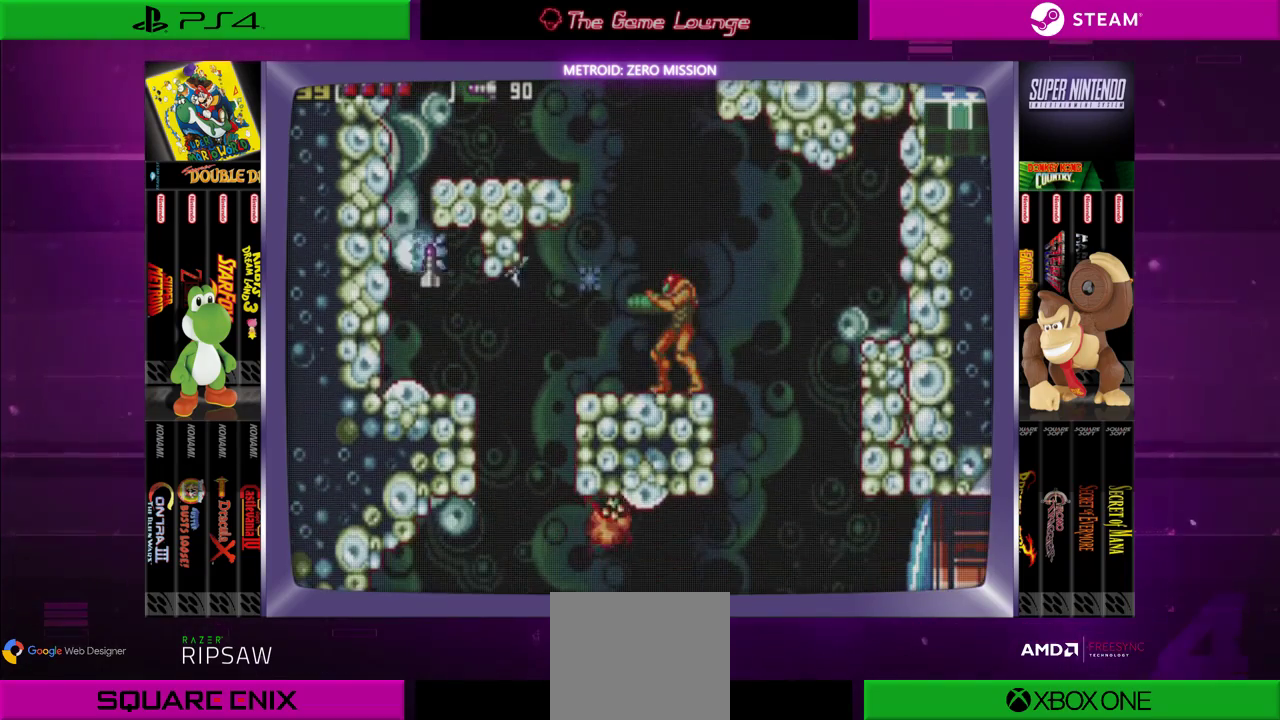
{"buttons": ["B", "DPAD_LEFT"], "left_stick": "center", "right_stick": "center", "events": [[101, "A", "up"], [401, "DPAD_LEFT", "down"], [434, "B", "down"]]}
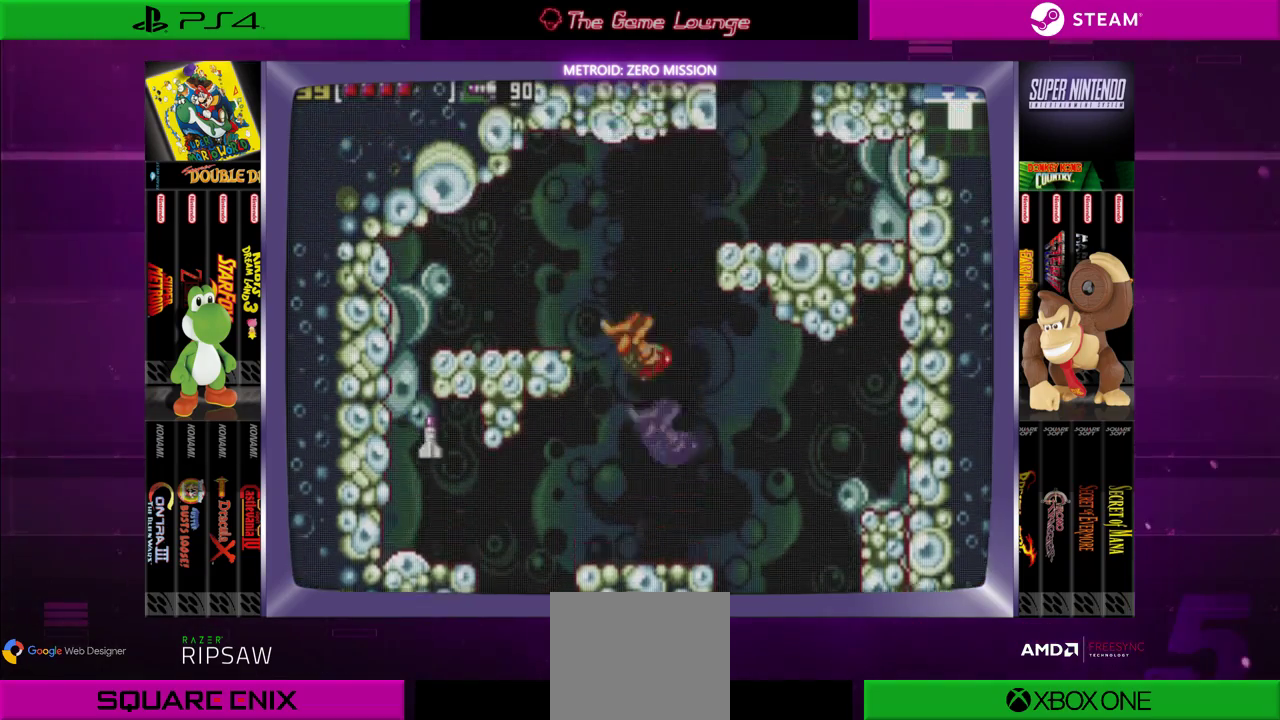
{"buttons": ["DPAD_LEFT"], "left_stick": "center", "right_stick": "center", "events": [[334, "B", "up"]]}
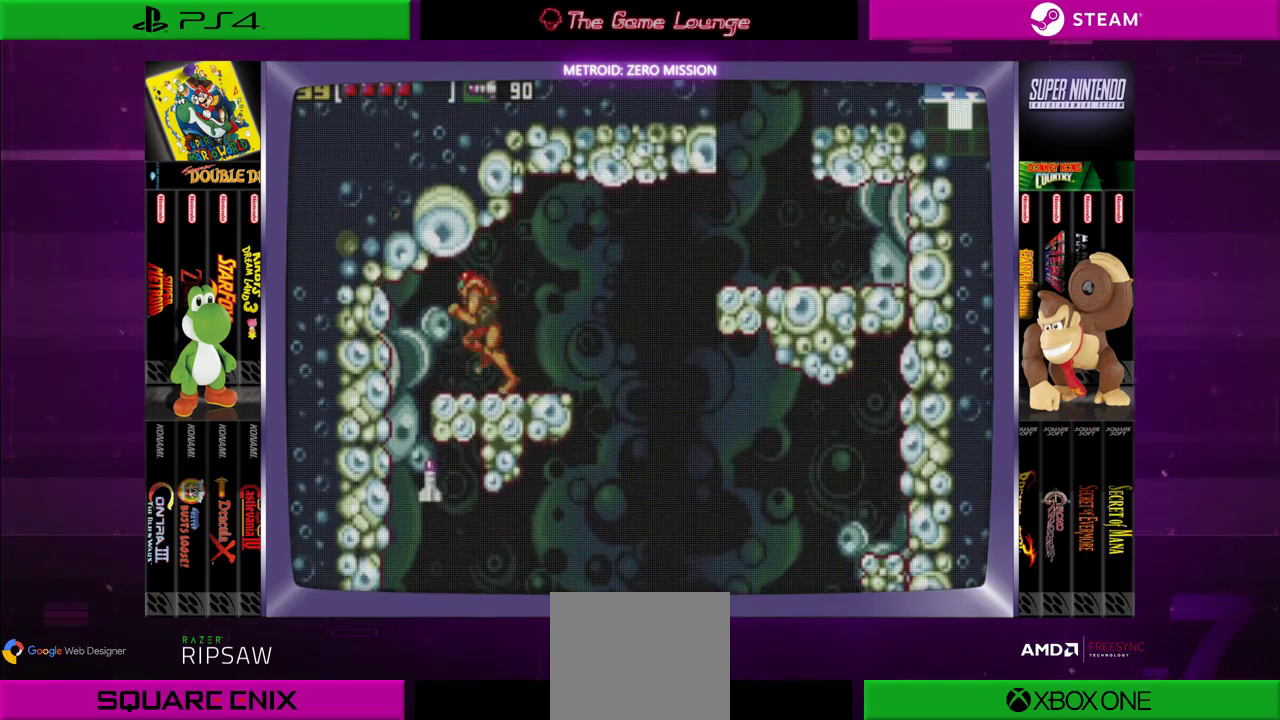
{"buttons": [], "left_stick": "center", "right_stick": "center", "events": [[401, "DPAD_LEFT", "up"]]}
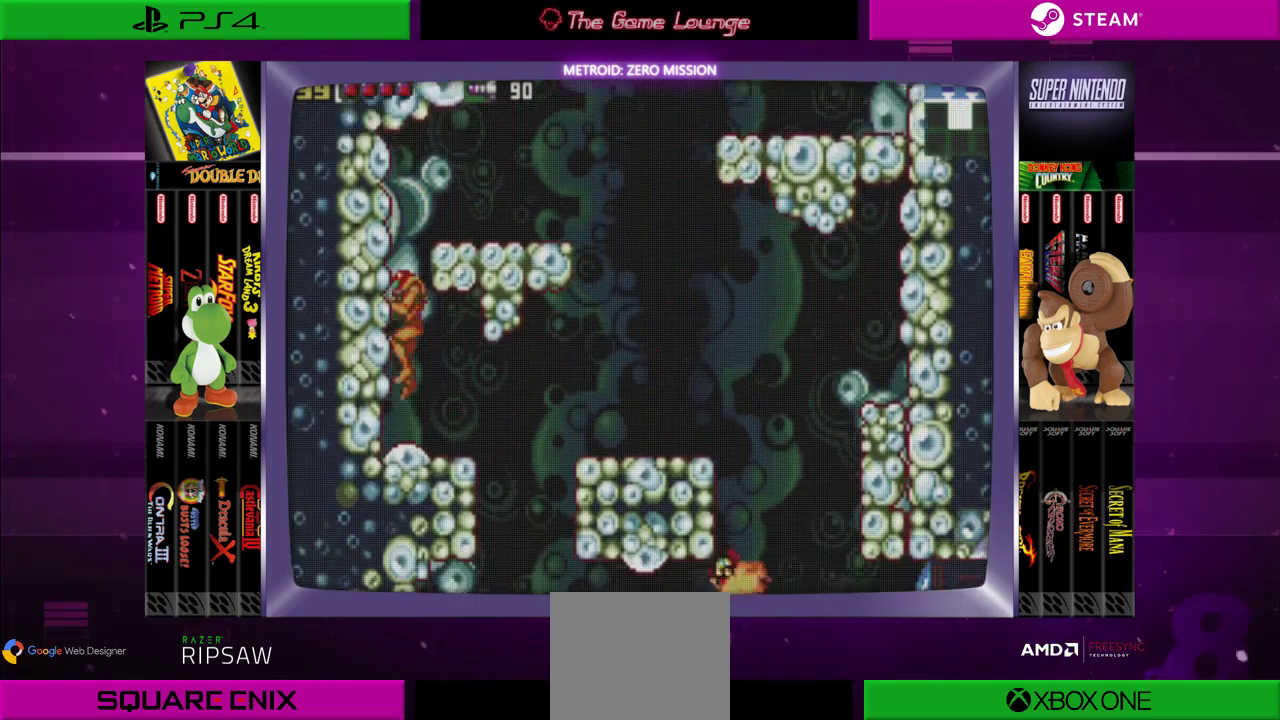
{"buttons": [], "left_stick": "center", "right_stick": "center", "events": [[233, "DPAD_RIGHT", "down"], [434, "DPAD_RIGHT", "up"]]}
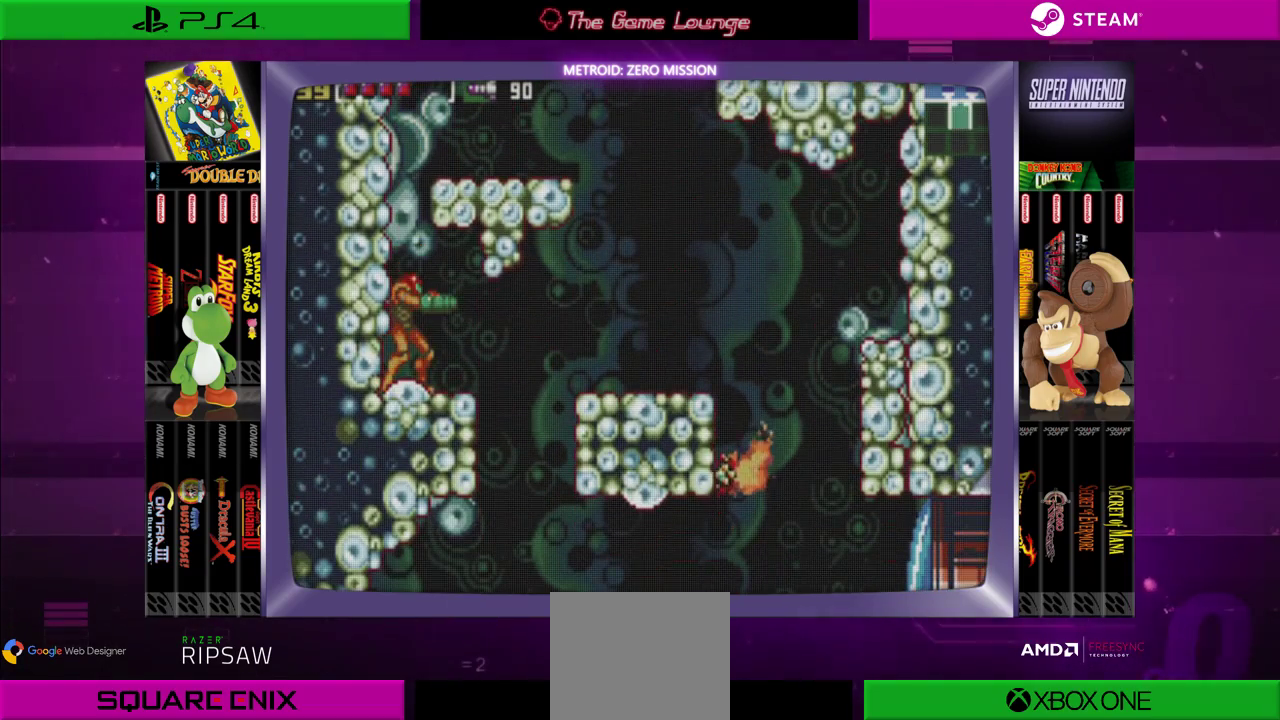
{"buttons": [], "left_stick": "center", "right_stick": "center", "events": [[301, "DPAD_DOWN", "down"], [434, "DPAD_DOWN", "up"], [468, "A", "down"], [501, "A", "up"]]}
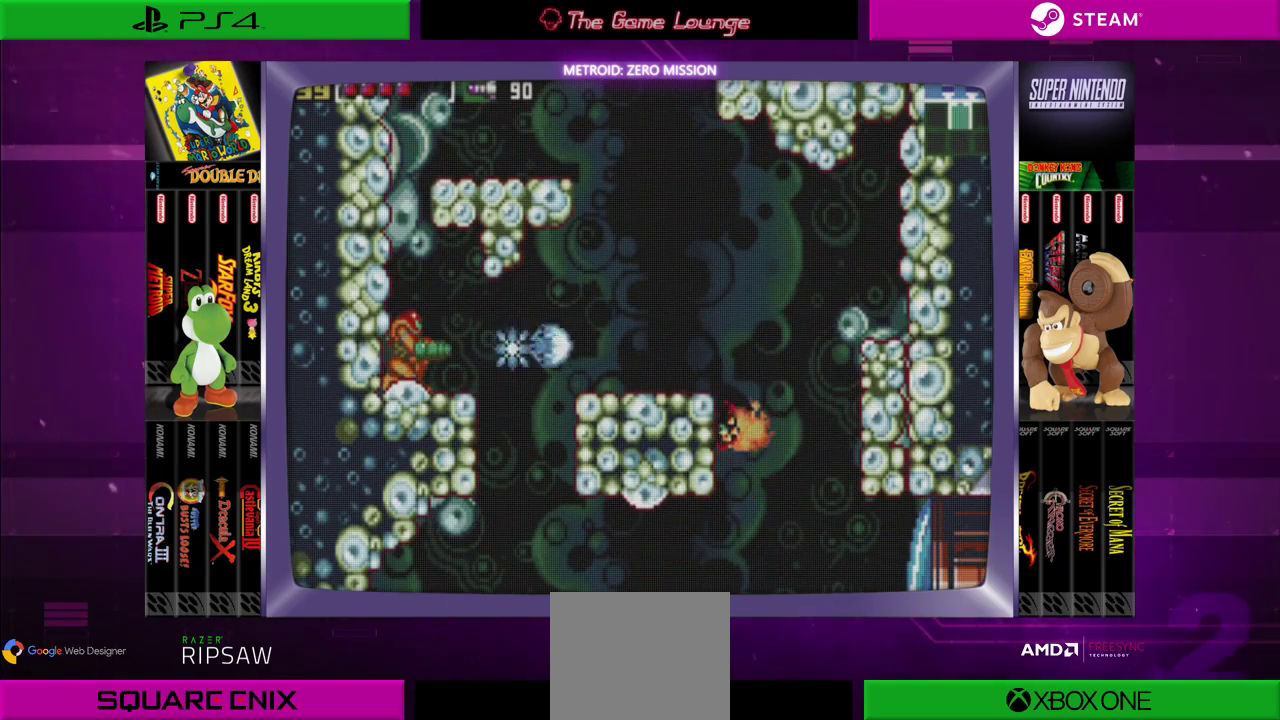
{"buttons": ["A"], "left_stick": "center", "right_stick": "center", "events": [[133, "A", "down"], [200, "A", "up"], [300, "A", "down"], [400, "A", "up"], [467, "A", "down"]]}
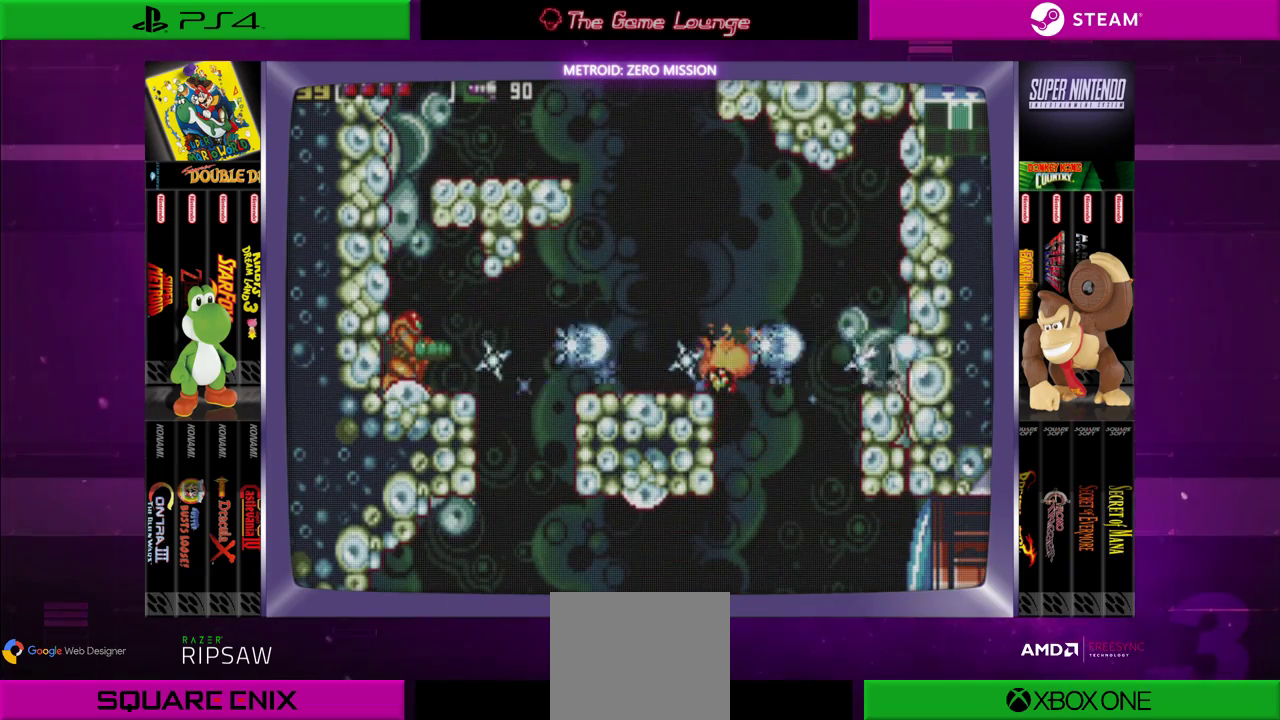
{"buttons": [], "left_stick": "center", "right_stick": "center", "events": [[34, "A", "up"], [401, "A", "down"], [468, "A", "up"]]}
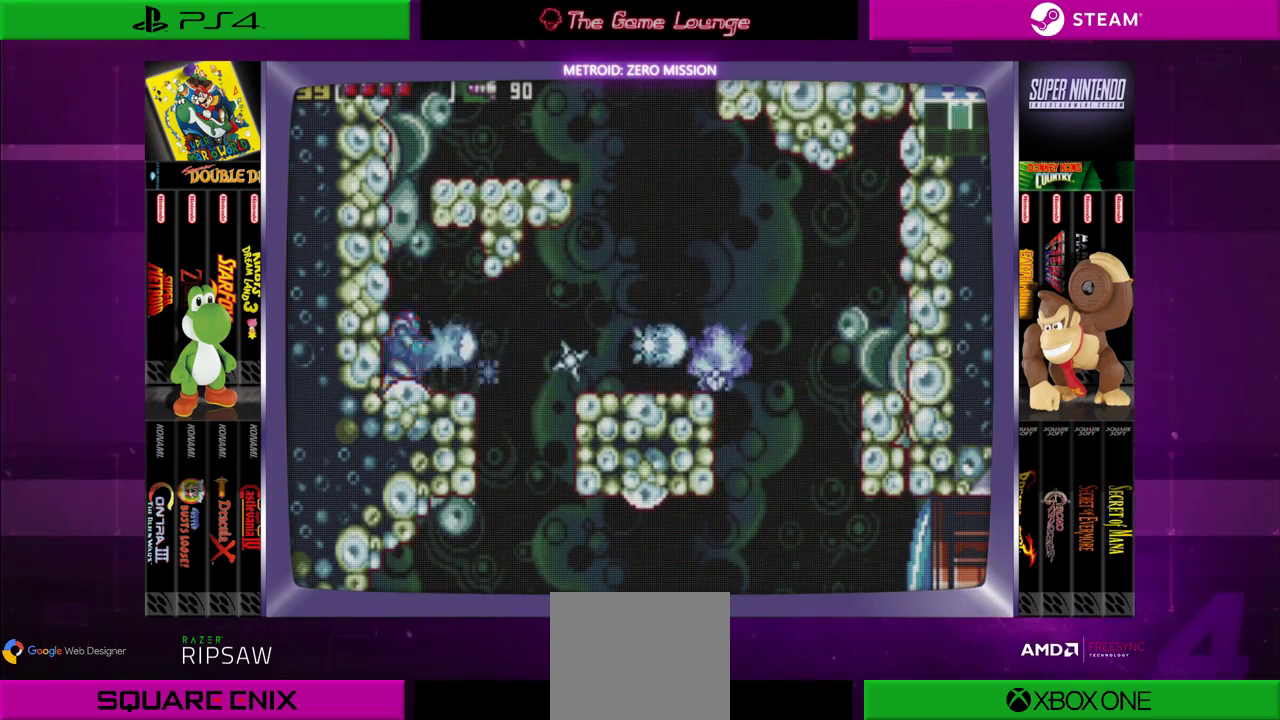
{"buttons": ["DPAD_UP"], "left_stick": "center", "right_stick": "center", "events": [[84, "A", "down"], [184, "A", "up"], [351, "DPAD_UP", "down"]]}
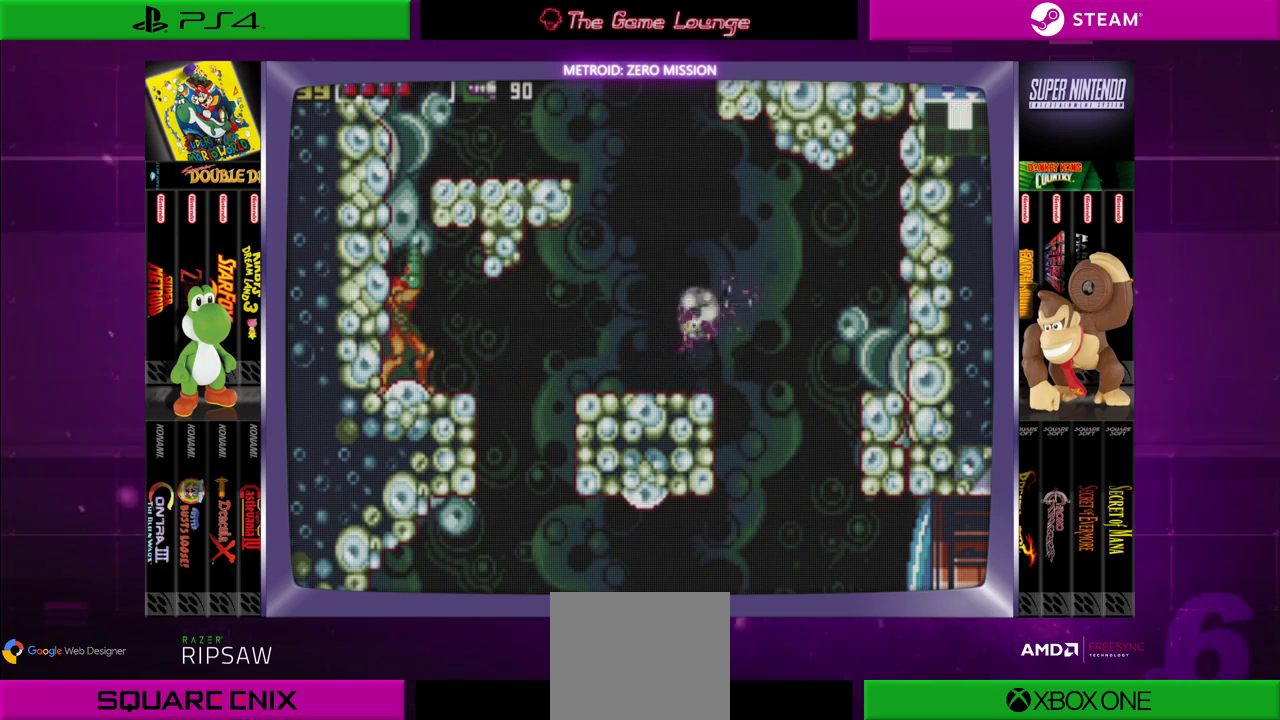
{"buttons": ["B", "DPAD_RIGHT"], "left_stick": "center", "right_stick": "center", "events": [[83, "DPAD_UP", "up"], [250, "B", "down"], [317, "DPAD_RIGHT", "down"]]}
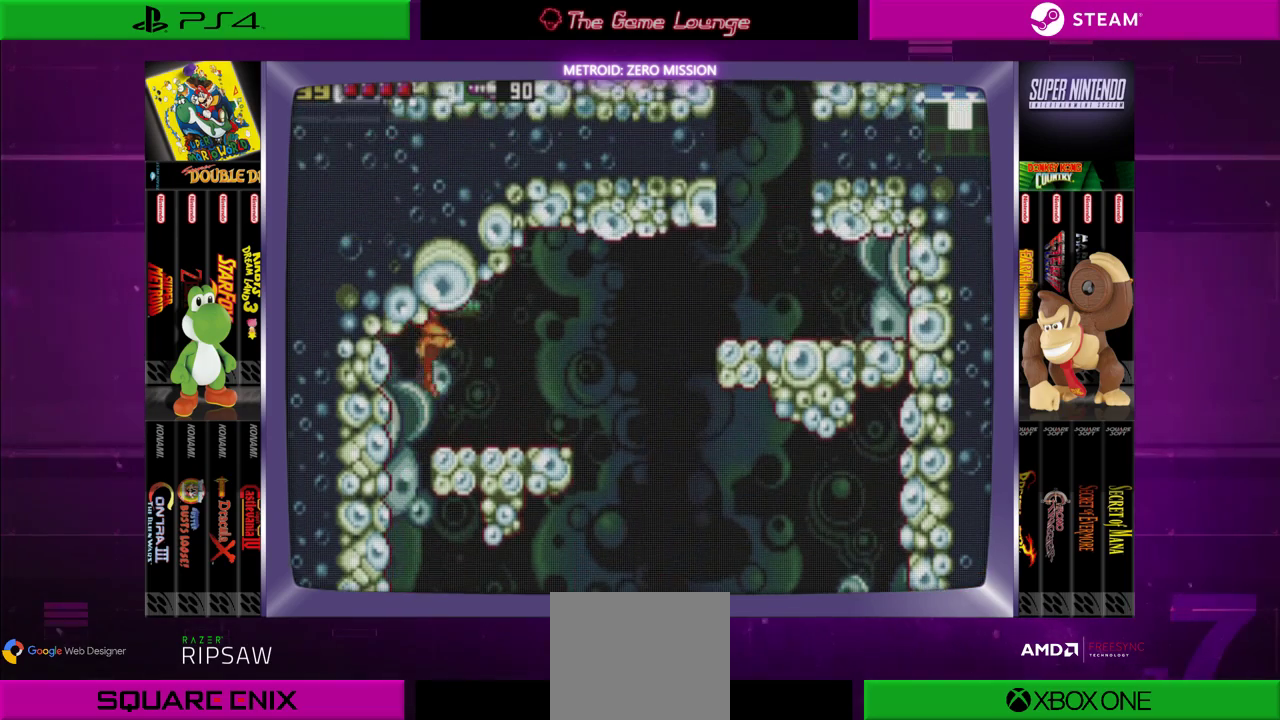
{"buttons": ["DPAD_RIGHT"], "left_stick": "center", "right_stick": "center", "events": [[150, "B", "up"]]}
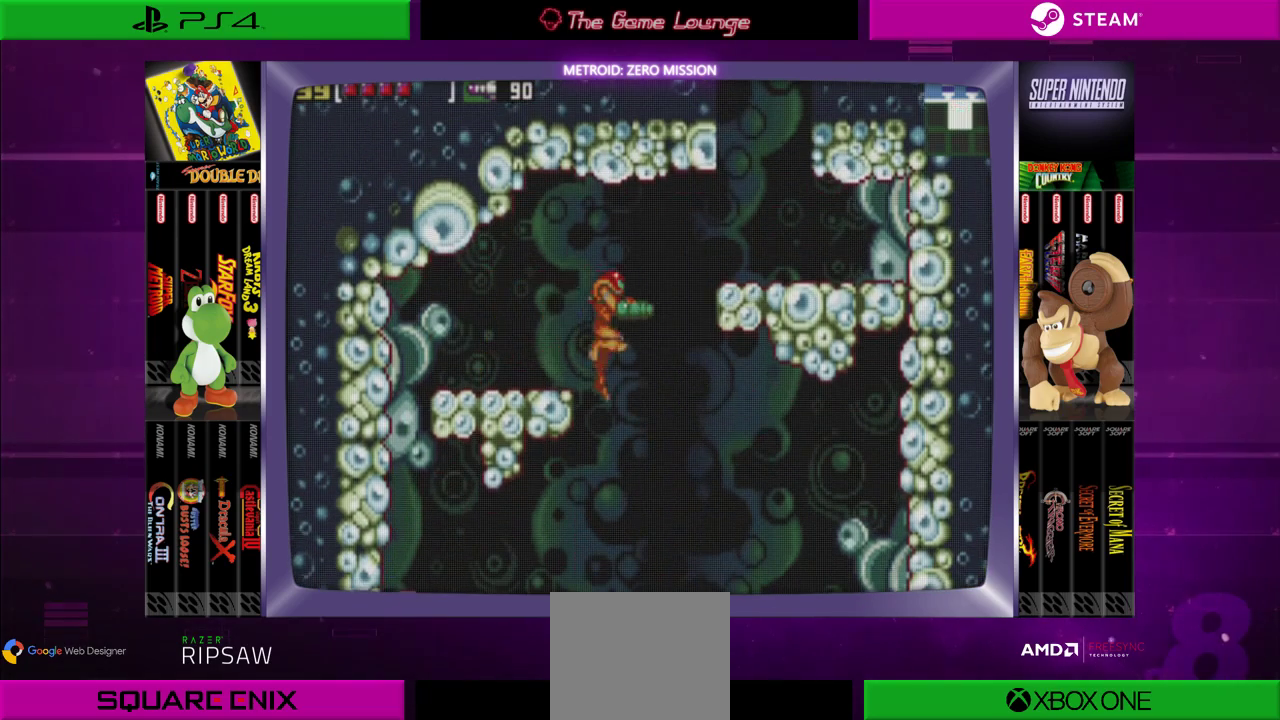
{"buttons": ["DPAD_RIGHT"], "left_stick": "center", "right_stick": "center", "events": []}
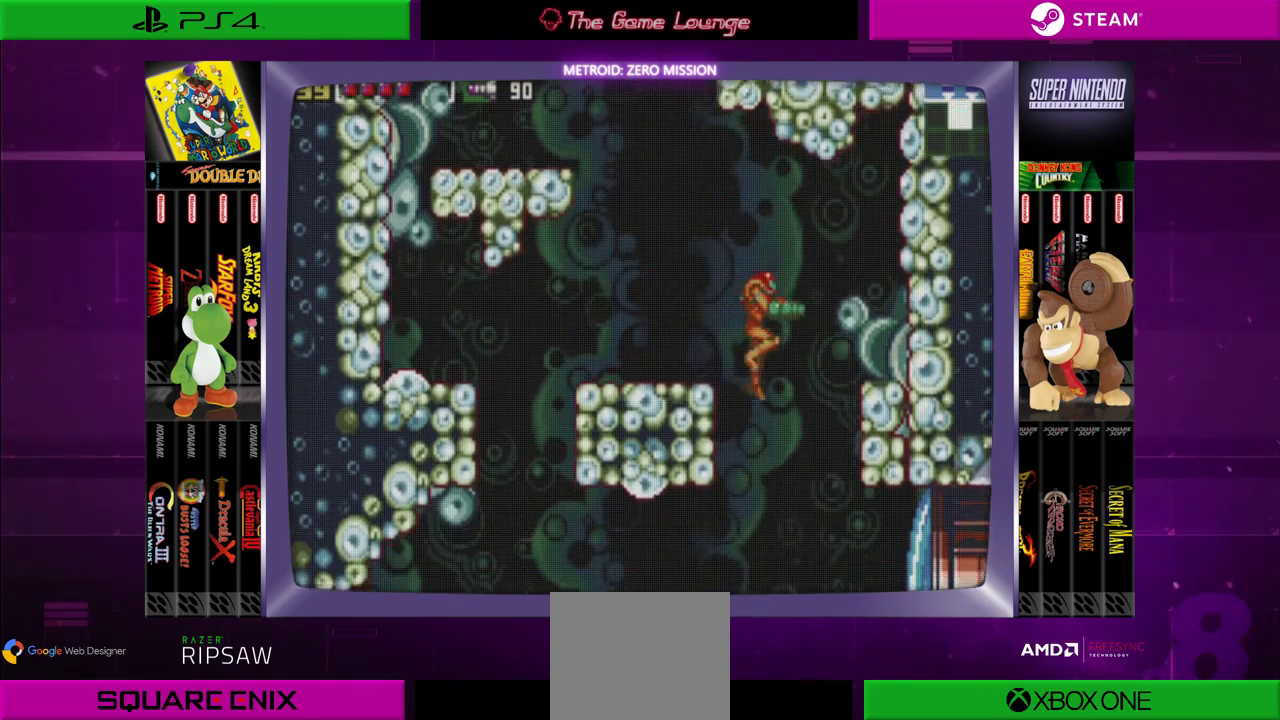
{"buttons": [], "left_stick": "center", "right_stick": "center", "events": [[250, "DPAD_RIGHT", "up"]]}
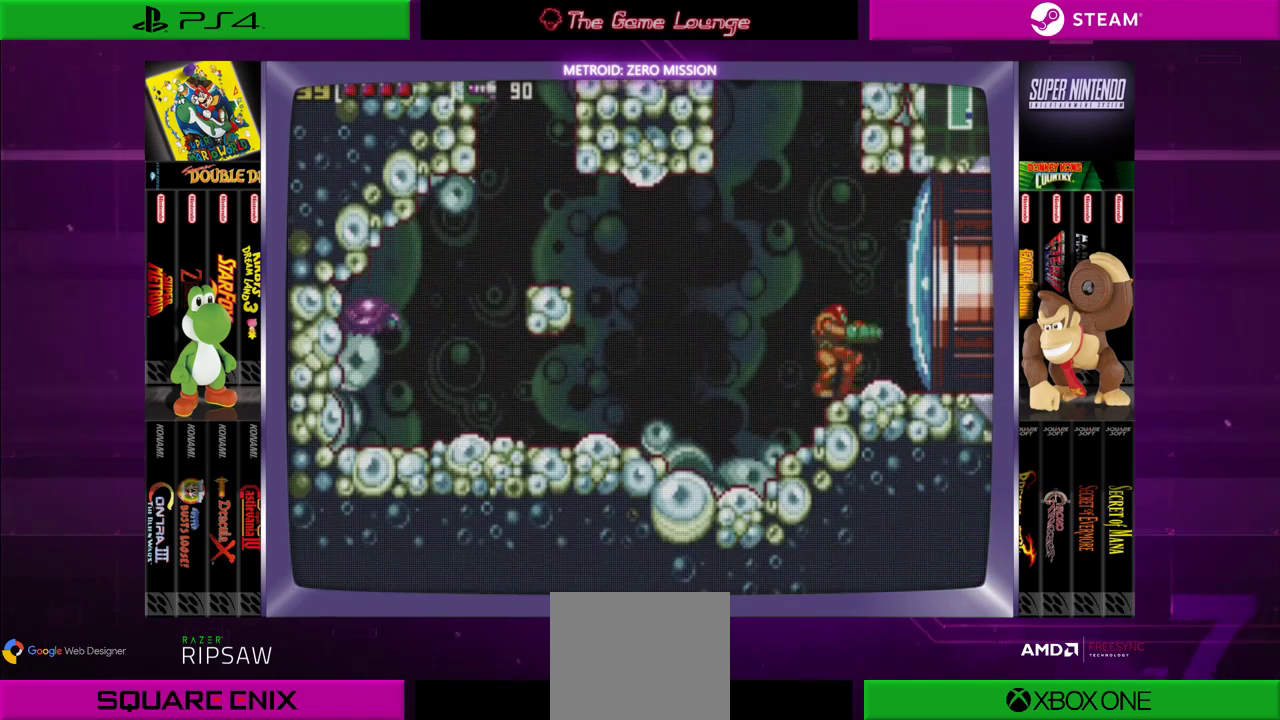
{"buttons": ["A", "DPAD_LEFT"], "left_stick": "center", "right_stick": "center", "events": [[283, "DPAD_LEFT", "down"], [484, "A", "down"]]}
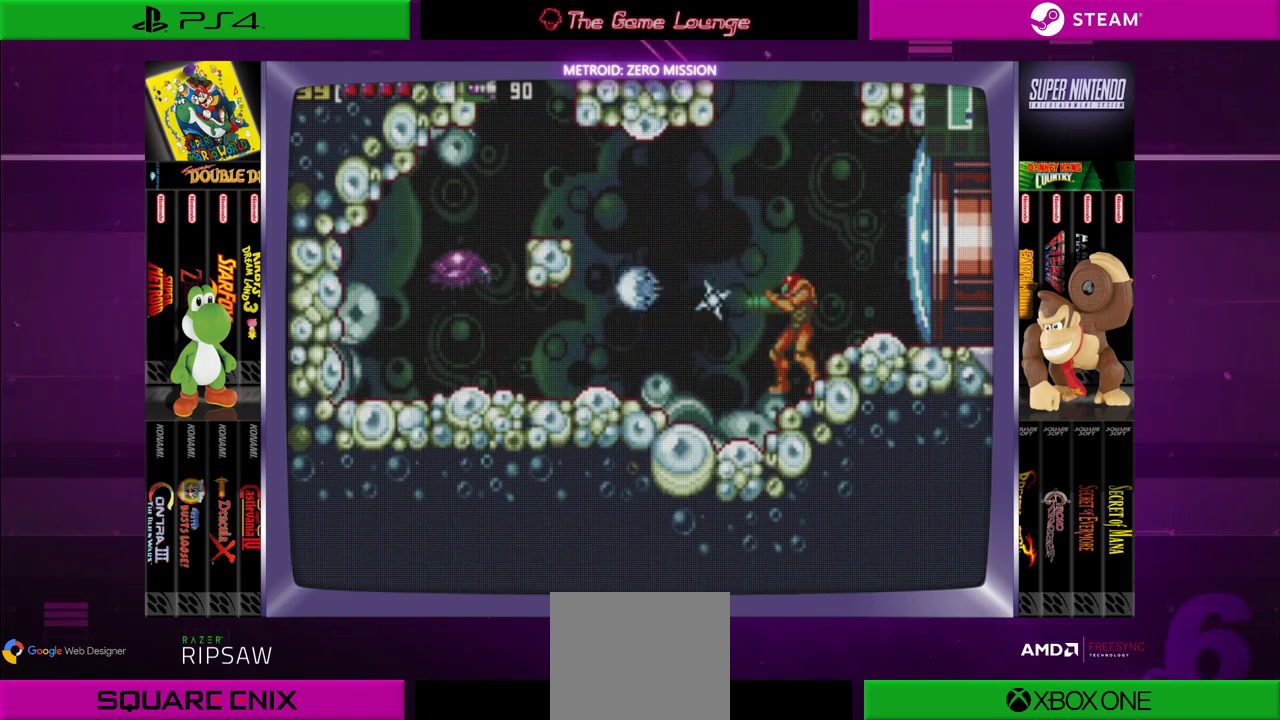
{"buttons": [], "left_stick": "center", "right_stick": "center", "events": [[17, "DPAD_LEFT", "up"], [117, "A", "up"]]}